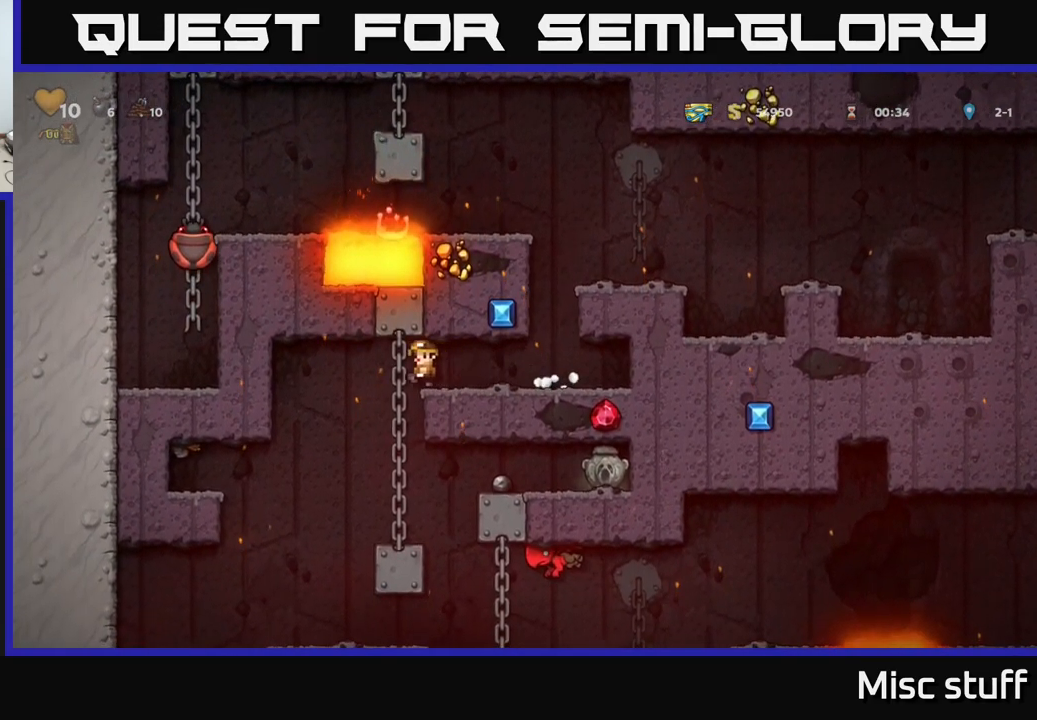
Gameplay with a controller (Xbox layout); each line is a JSON object with the inputs held at the frame after it. "events" lists button and stick changes between this image and that frame as [ms after this image, input, new state], when the widget could be followed in between. Not read: right_stick.
{"buttons": [], "left_stick": "center", "events": [[17, "DPAD_LEFT", "up"], [17, "DPAD_UP", "down"], [117, "DPAD_UP", "up"], [167, "DPAD_DOWN", "down"], [217, "A", "down"], [283, "A", "up"], [300, "DPAD_DOWN", "up"]]}
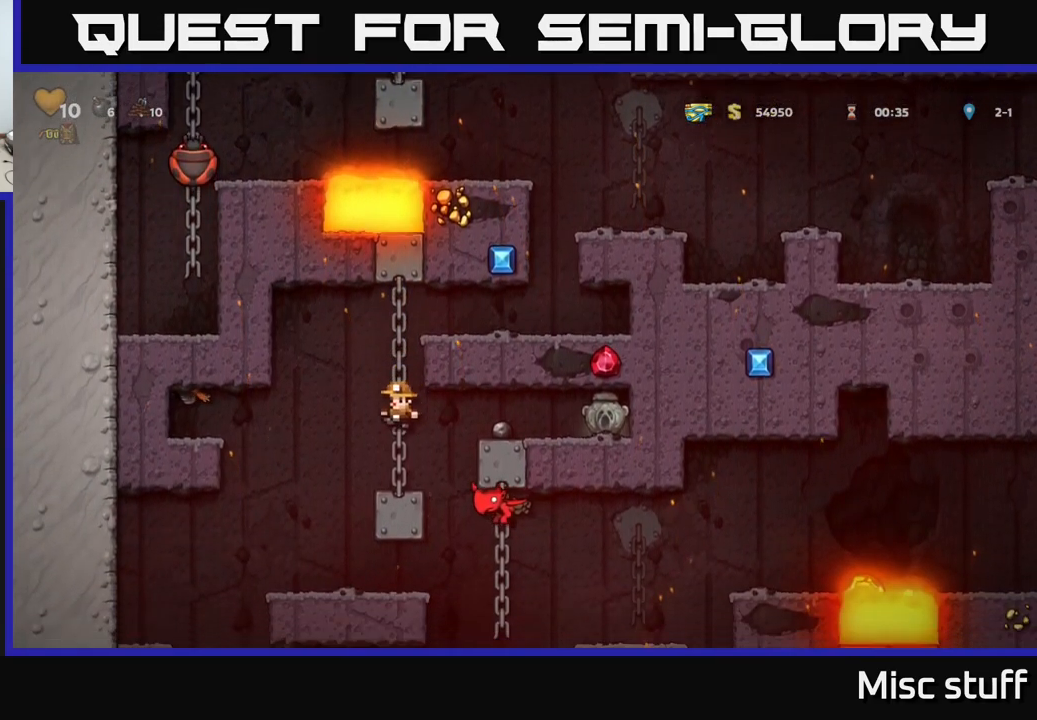
{"buttons": ["A"], "left_stick": "center", "events": [[100, "DPAD_RIGHT", "down"], [150, "DPAD_RIGHT", "up"], [167, "X", "down"], [267, "X", "up"], [467, "A", "down"]]}
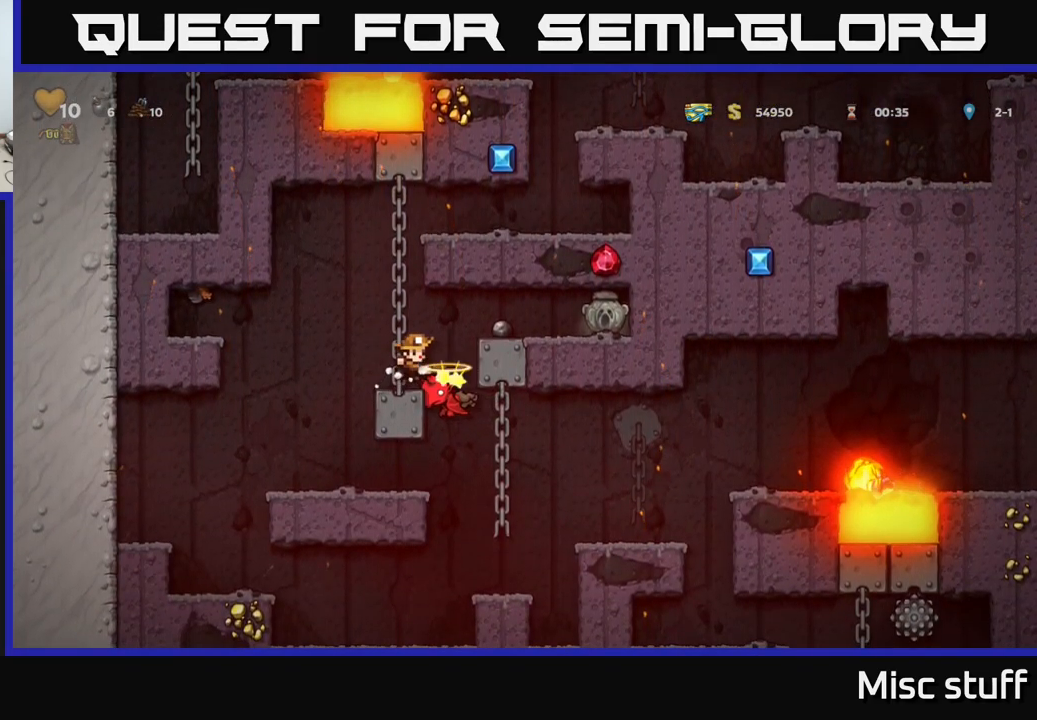
{"buttons": [], "left_stick": "center", "events": [[117, "A", "up"], [167, "DPAD_RIGHT", "down"], [217, "DPAD_RIGHT", "up"]]}
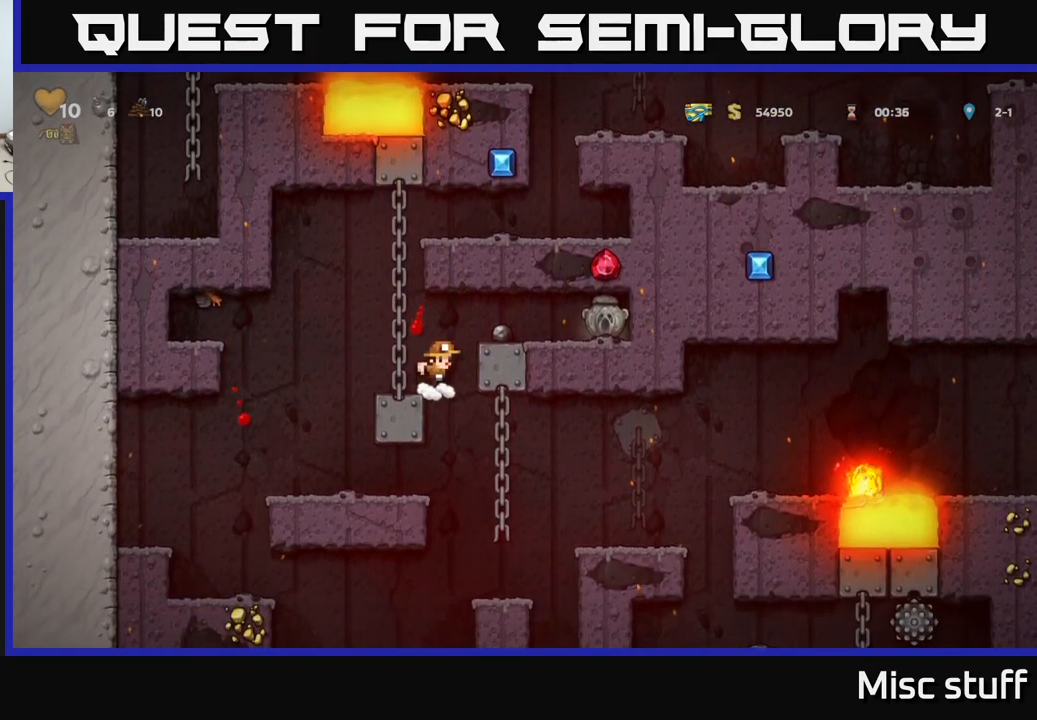
{"buttons": ["DPAD_UP"], "left_stick": "center", "events": [[67, "A", "down"], [67, "DPAD_LEFT", "down"], [217, "DPAD_LEFT", "up"], [217, "DPAD_UP", "down"], [233, "A", "up"]]}
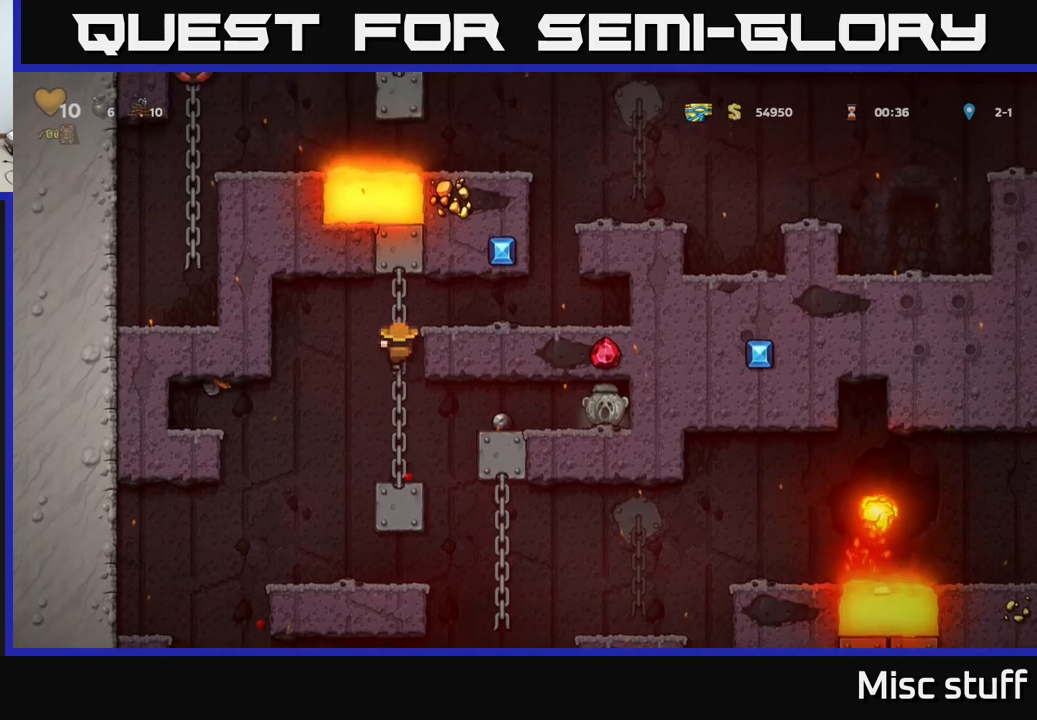
{"buttons": [], "left_stick": "center", "events": [[67, "A", "down"], [67, "DPAD_RIGHT", "down"], [84, "DPAD_UP", "up"], [167, "A", "up"], [467, "DPAD_RIGHT", "up"]]}
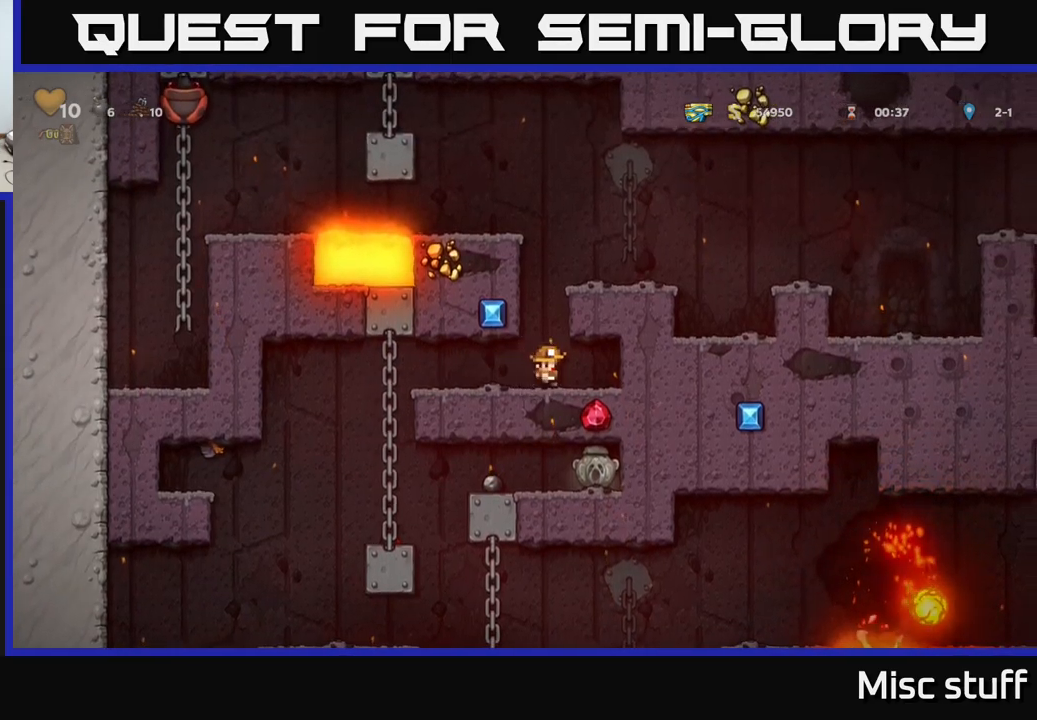
{"buttons": ["A"], "left_stick": "center", "events": [[17, "A", "down"], [250, "A", "up"], [267, "DPAD_LEFT", "down"], [350, "DPAD_LEFT", "up"], [400, "A", "down"]]}
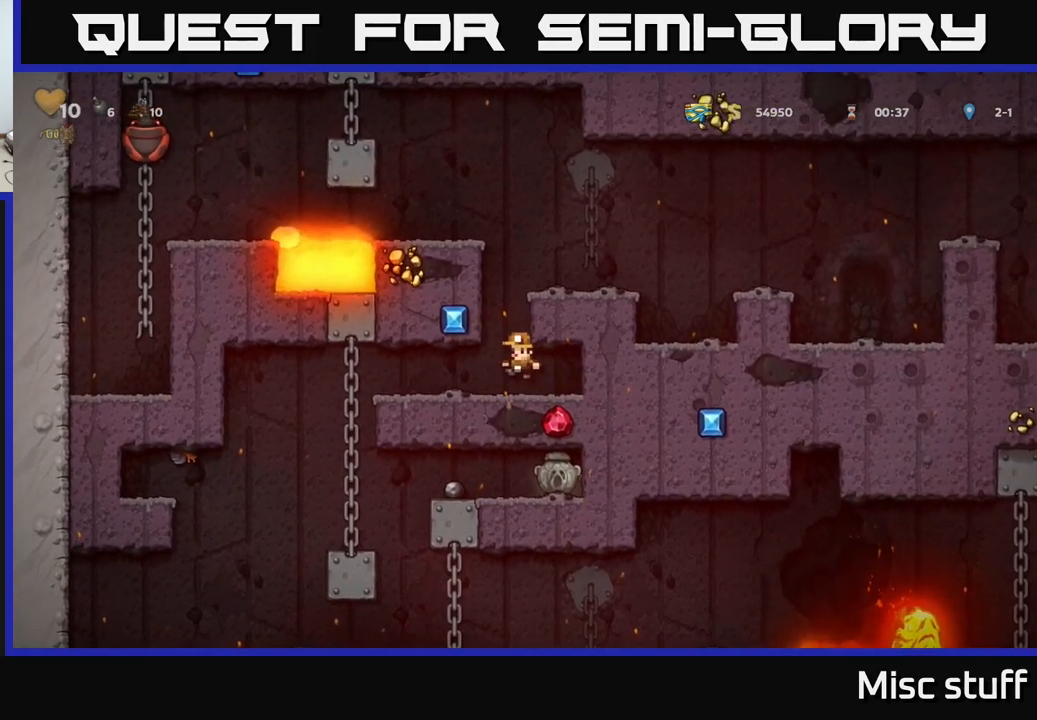
{"buttons": ["DPAD_LEFT"], "left_stick": "center", "events": [[100, "DPAD_RIGHT", "down"], [150, "A", "up"], [200, "DPAD_RIGHT", "up"], [400, "DPAD_LEFT", "down"]]}
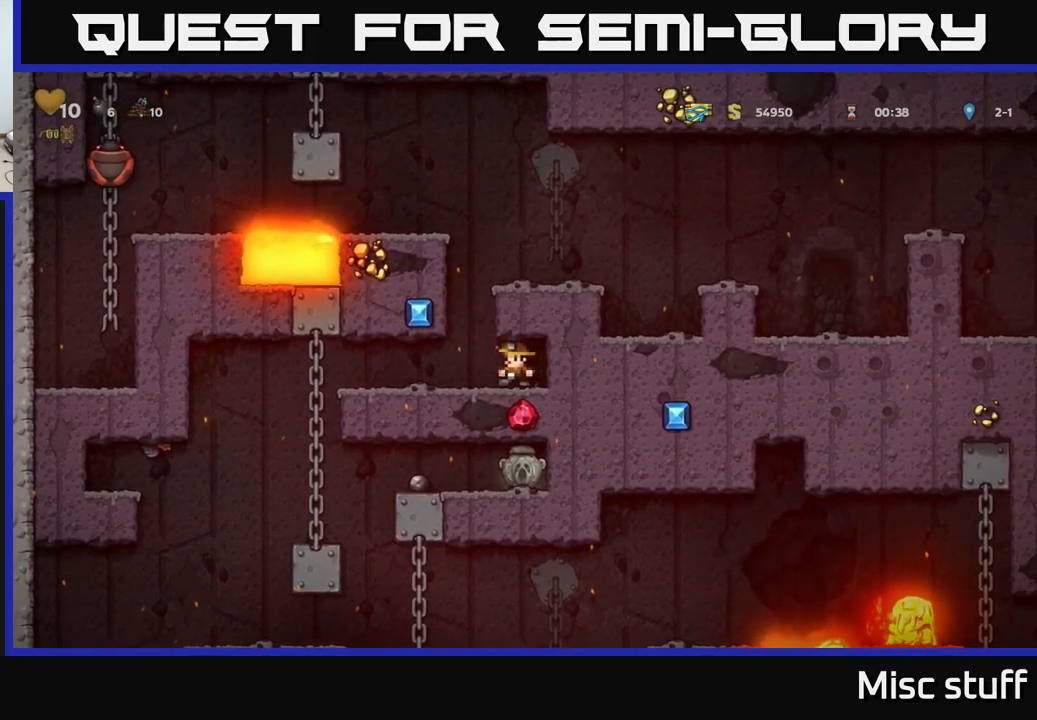
{"buttons": ["DPAD_RIGHT"], "left_stick": "center", "events": [[34, "A", "down"], [50, "DPAD_LEFT", "up"], [100, "DPAD_RIGHT", "down"], [217, "A", "up"], [334, "A", "down"], [434, "A", "up"]]}
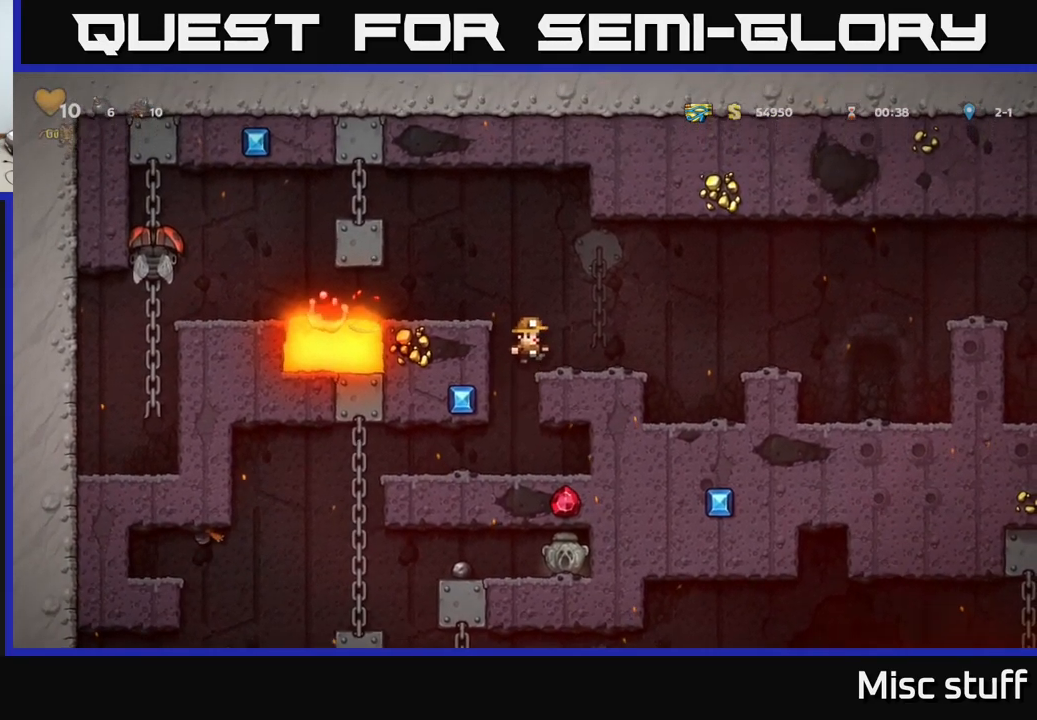
{"buttons": [], "left_stick": "center", "events": [[184, "A", "down"], [267, "A", "up"], [450, "DPAD_RIGHT", "up"]]}
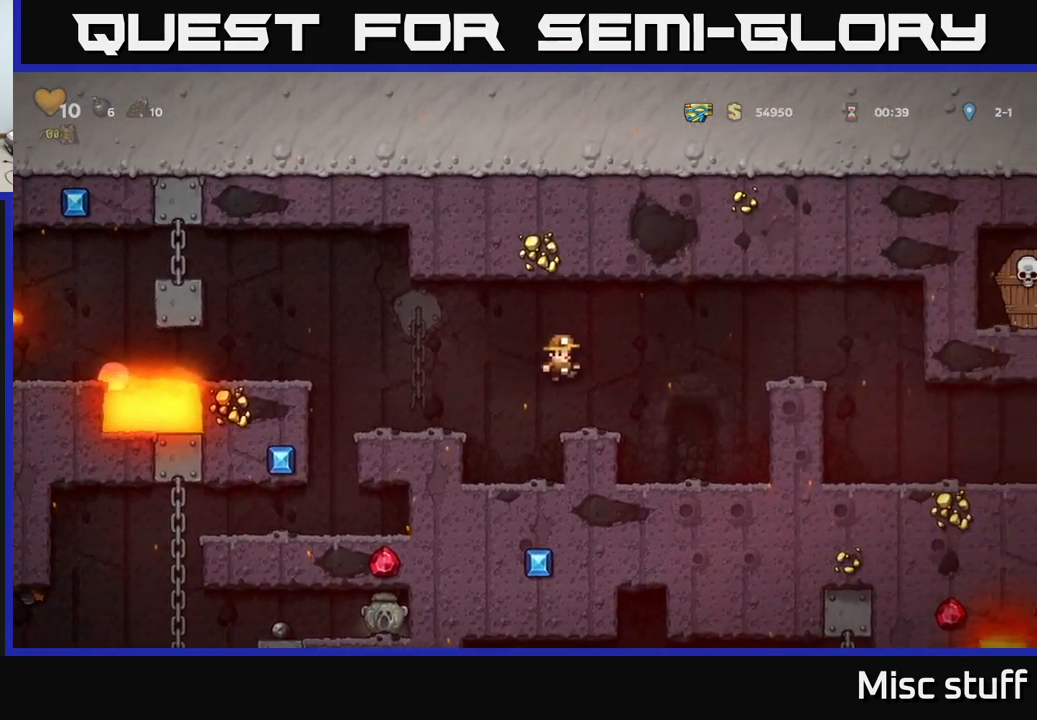
{"buttons": ["DPAD_RIGHT"], "left_stick": "center", "events": [[100, "DPAD_RIGHT", "down"], [184, "A", "down"], [384, "A", "up"]]}
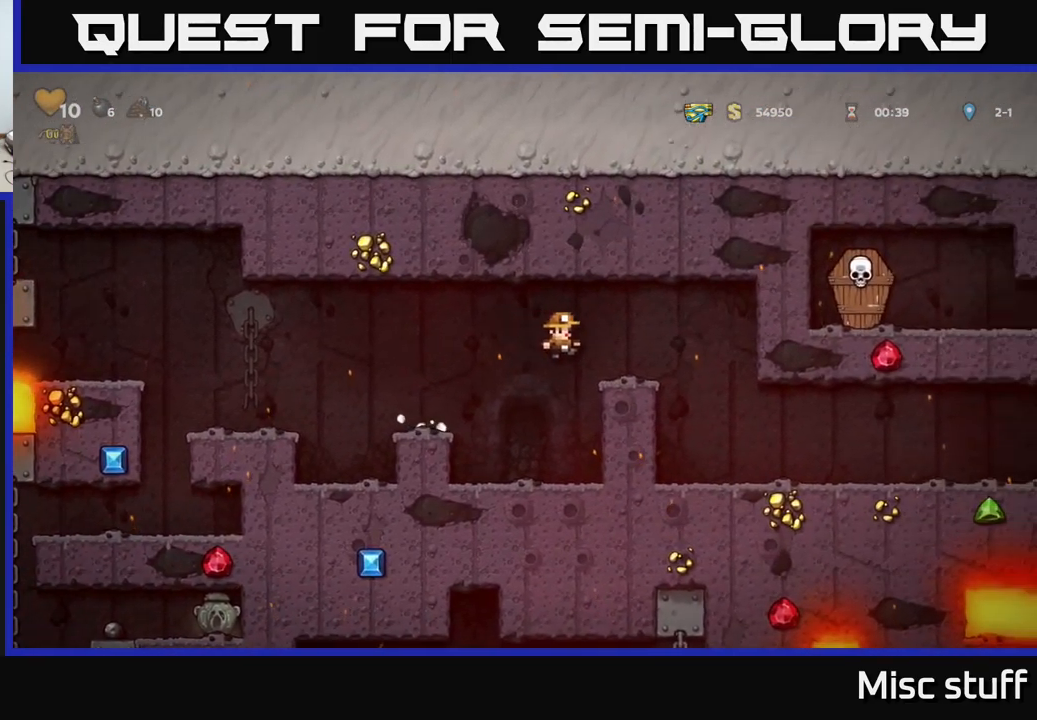
{"buttons": ["DPAD_RIGHT"], "left_stick": "center", "events": []}
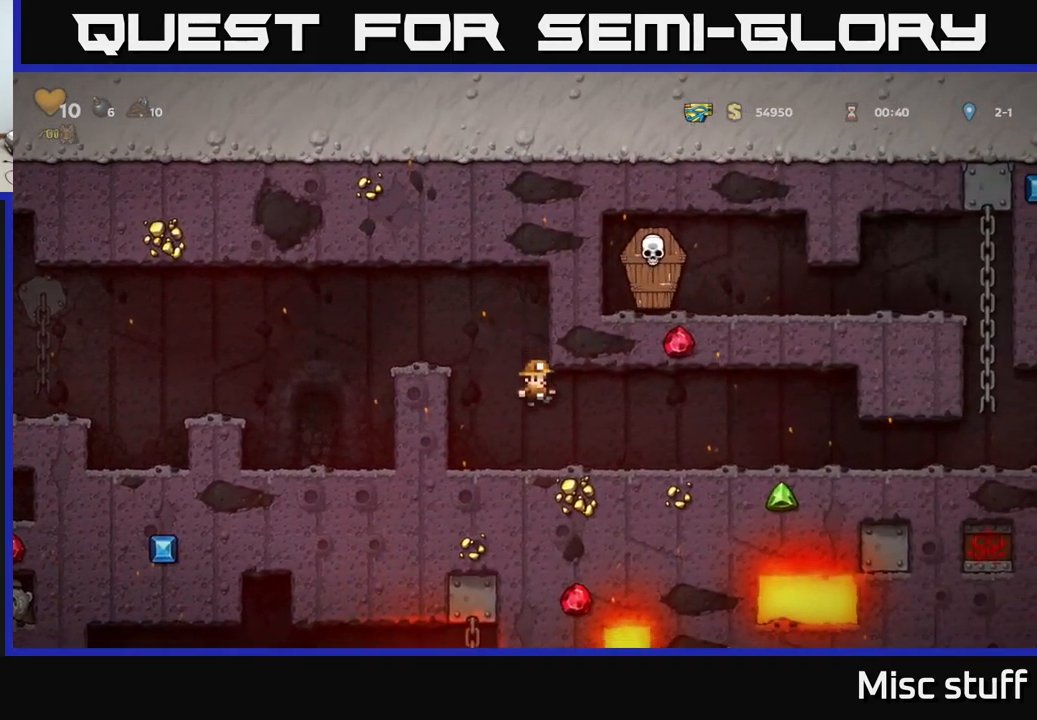
{"buttons": ["DPAD_RIGHT"], "left_stick": "center", "events": []}
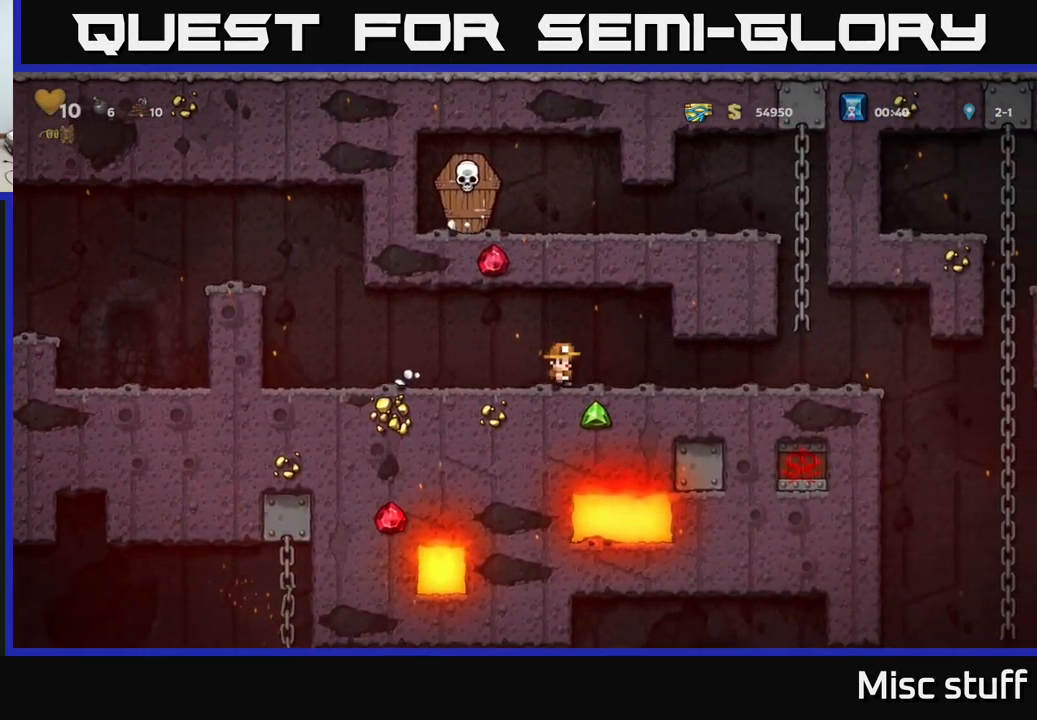
{"buttons": ["DPAD_DOWN"], "left_stick": "center", "events": [[450, "DPAD_DOWN", "down"], [467, "DPAD_RIGHT", "up"]]}
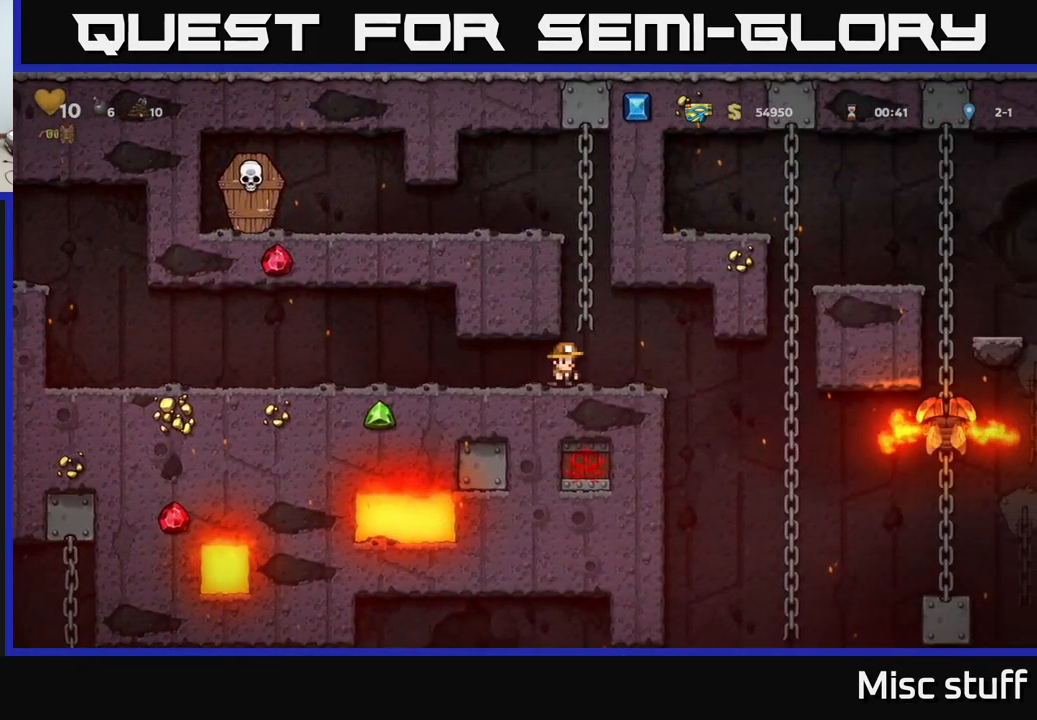
{"buttons": ["DPAD_DOWN"], "left_stick": "center", "events": []}
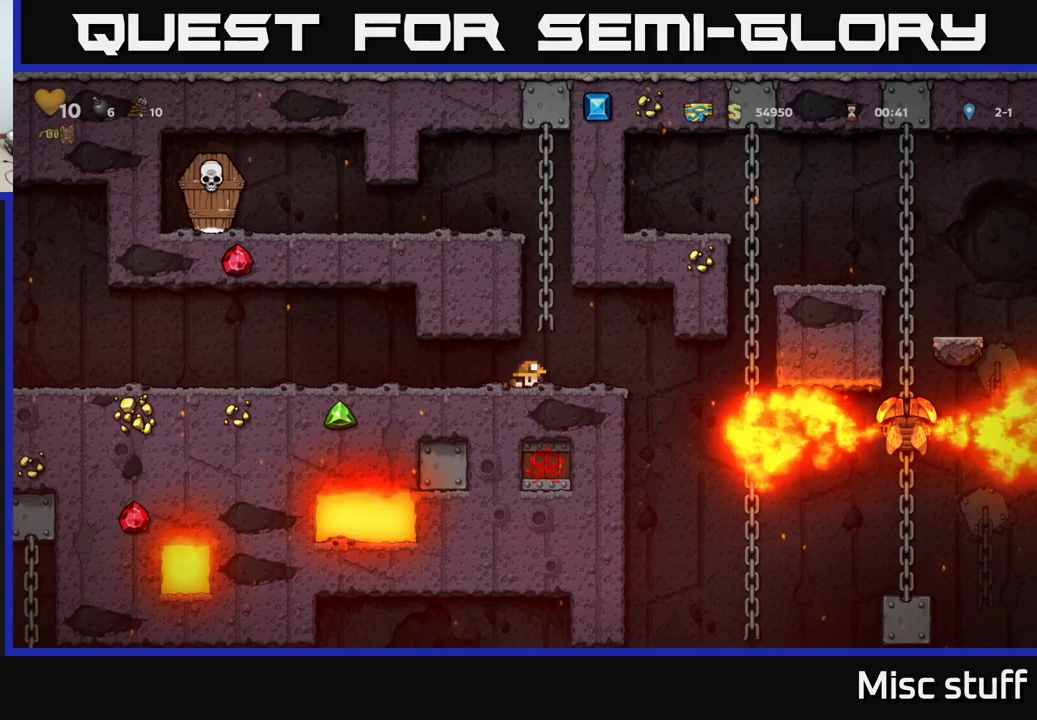
{"buttons": ["DPAD_DOWN"], "left_stick": "center", "events": []}
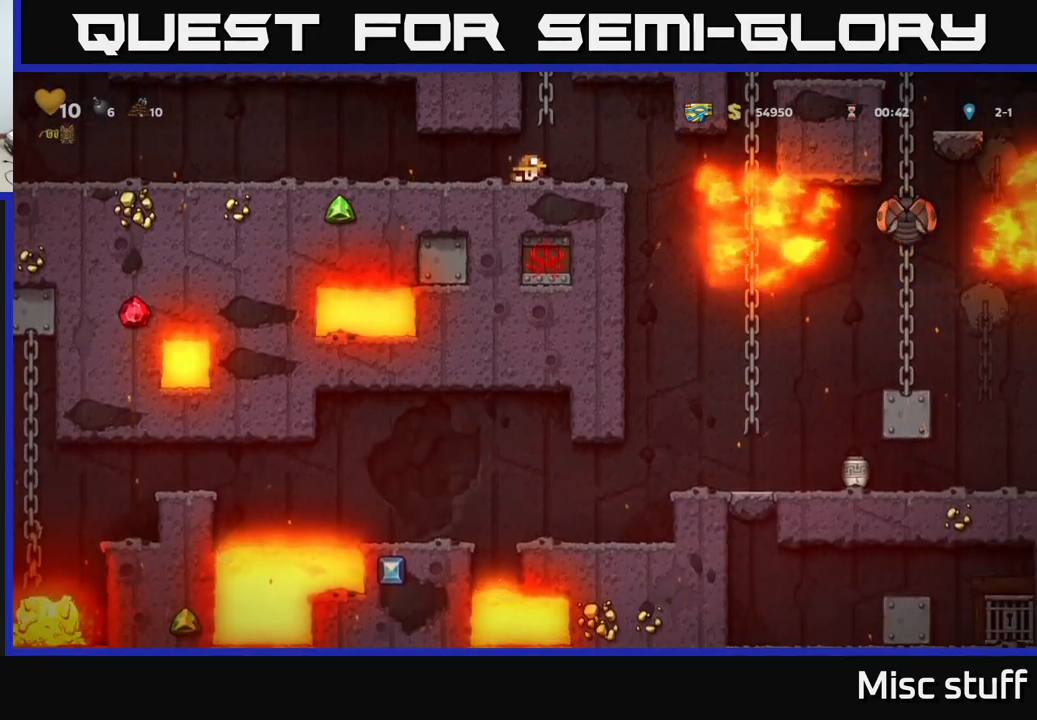
{"buttons": ["DPAD_DOWN"], "left_stick": "center", "events": []}
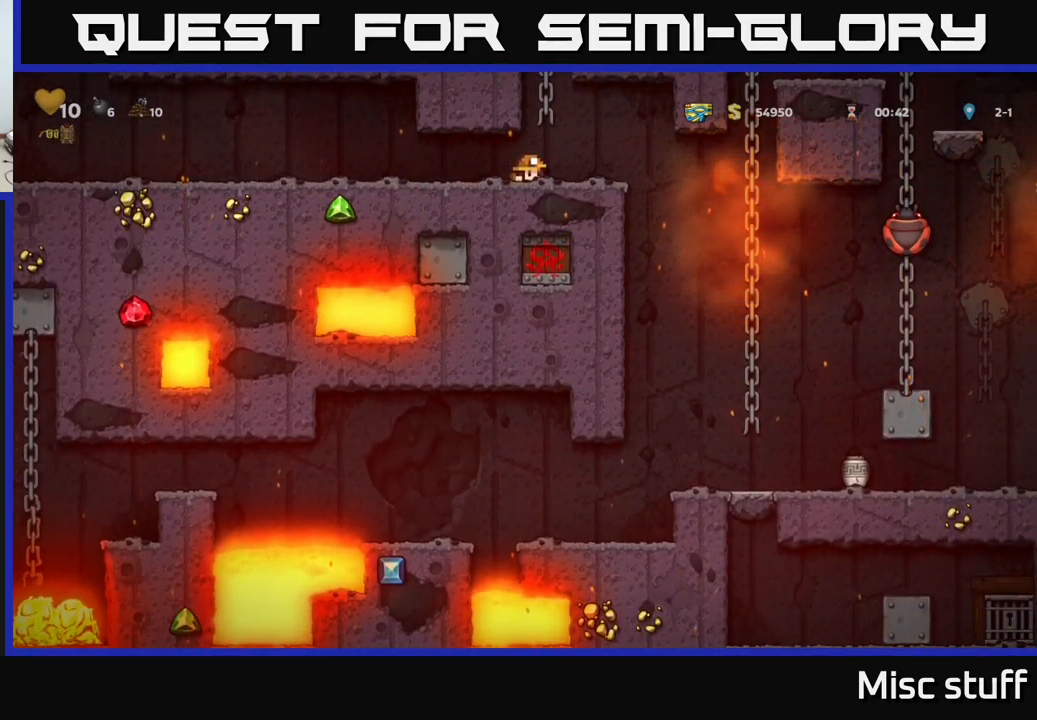
{"buttons": ["DPAD_DOWN"], "left_stick": "center", "events": []}
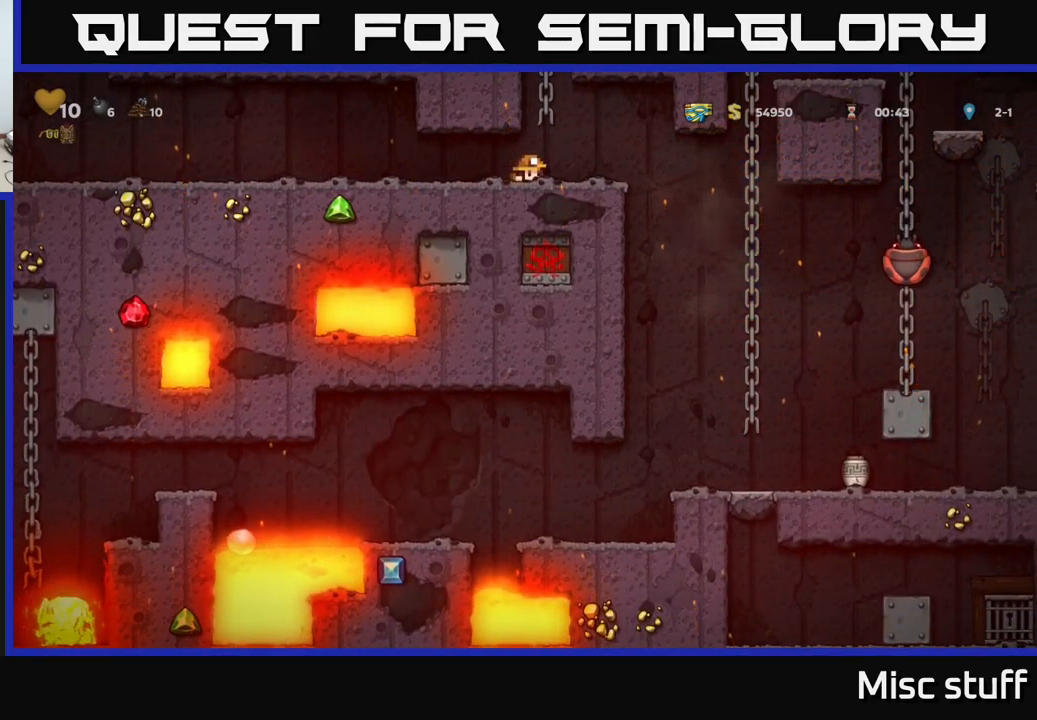
{"buttons": ["DPAD_LEFT"], "left_stick": "center", "events": [[383, "DPAD_DOWN", "up"], [416, "DPAD_LEFT", "down"]]}
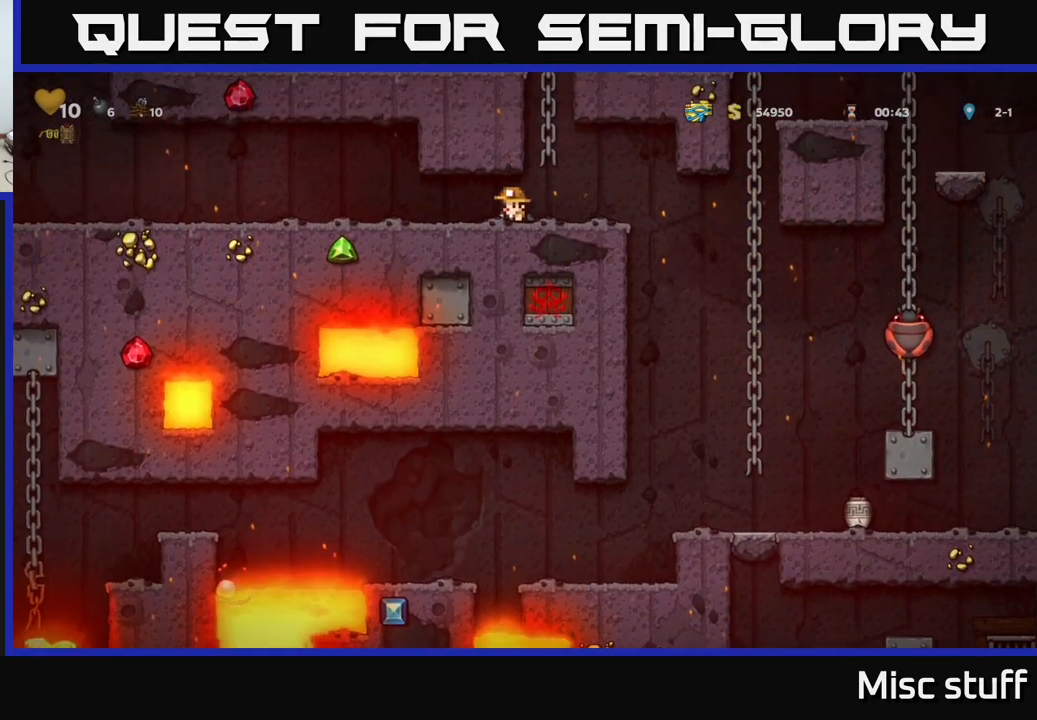
{"buttons": ["DPAD_LEFT"], "left_stick": "center", "events": []}
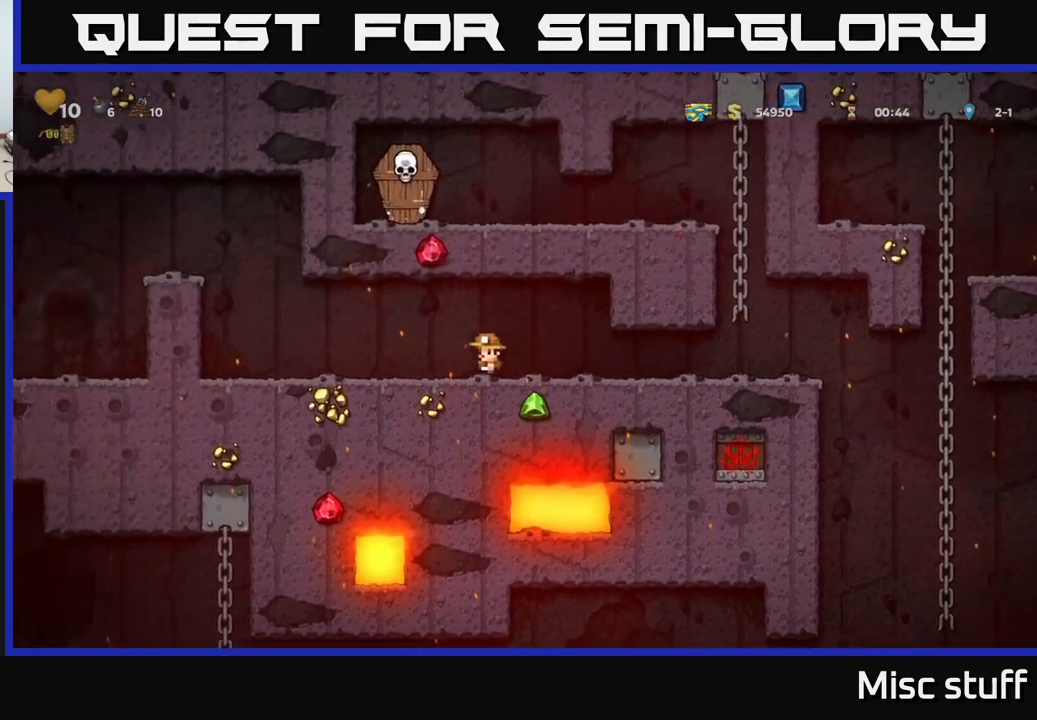
{"buttons": ["DPAD_DOWN"], "left_stick": "center", "events": [[466, "DPAD_DOWN", "down"], [483, "DPAD_LEFT", "up"]]}
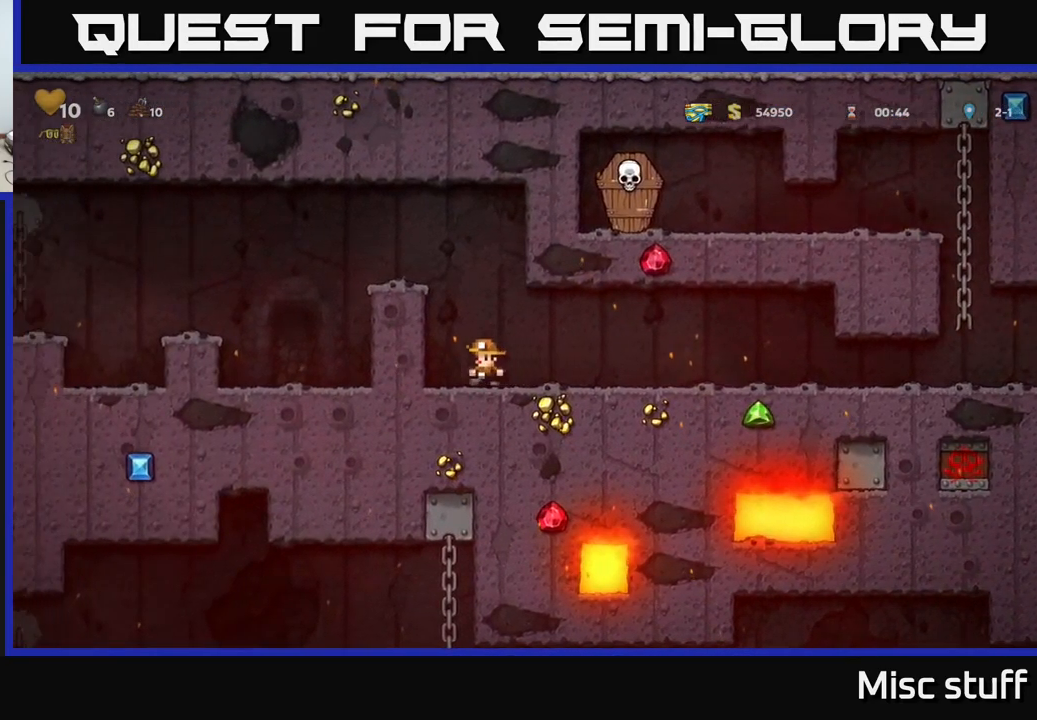
{"buttons": ["DPAD_DOWN"], "left_stick": "center", "events": []}
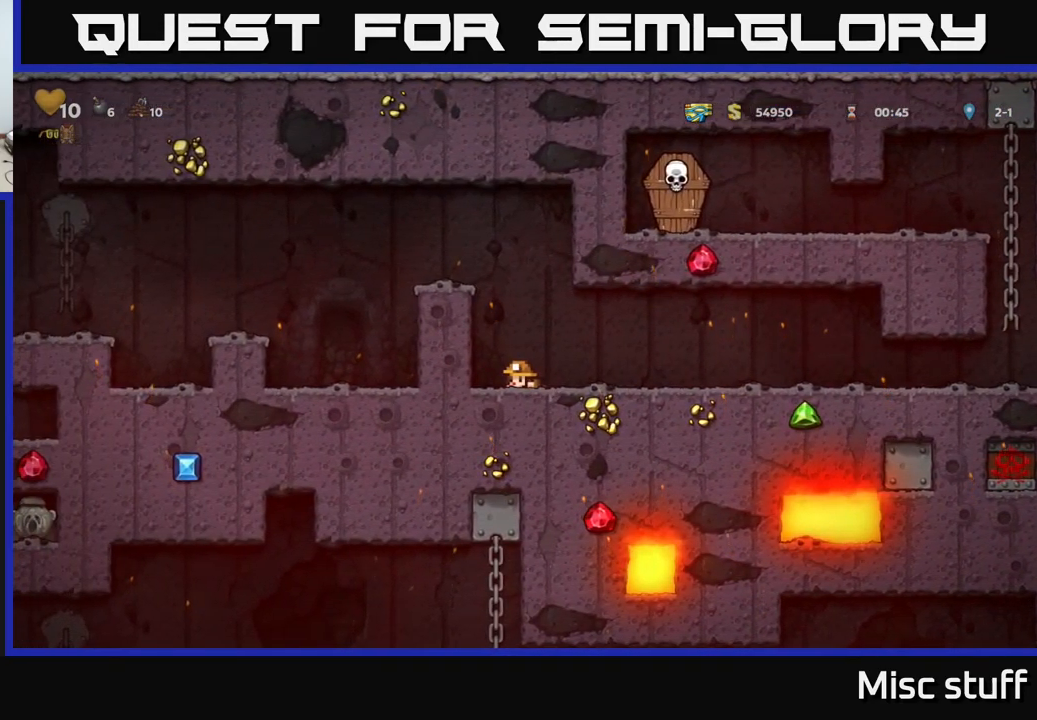
{"buttons": ["DPAD_DOWN"], "left_stick": "center", "events": []}
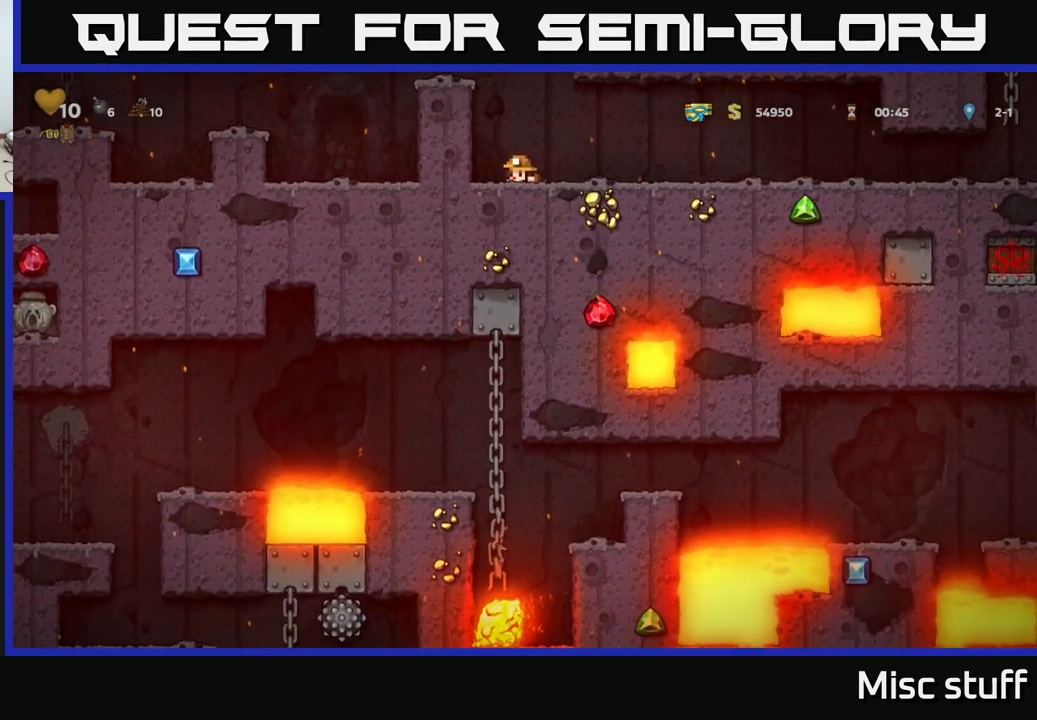
{"buttons": ["DPAD_RIGHT"], "left_stick": "center", "events": [[266, "DPAD_DOWN", "up"], [283, "DPAD_RIGHT", "down"]]}
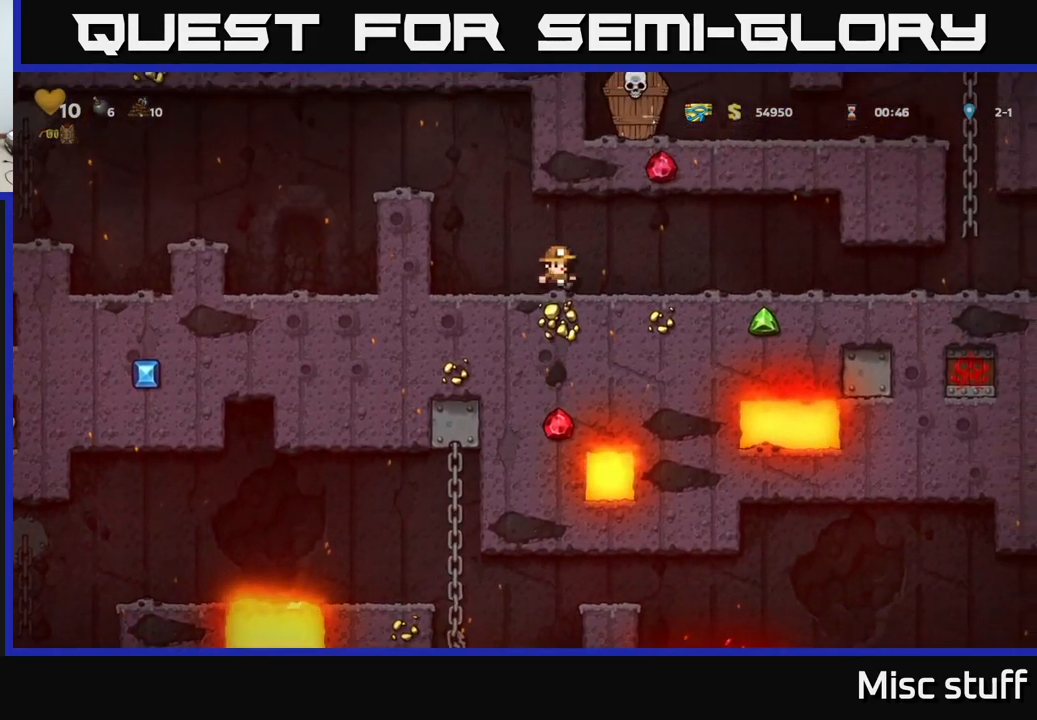
{"buttons": ["DPAD_RIGHT"], "left_stick": "center", "events": []}
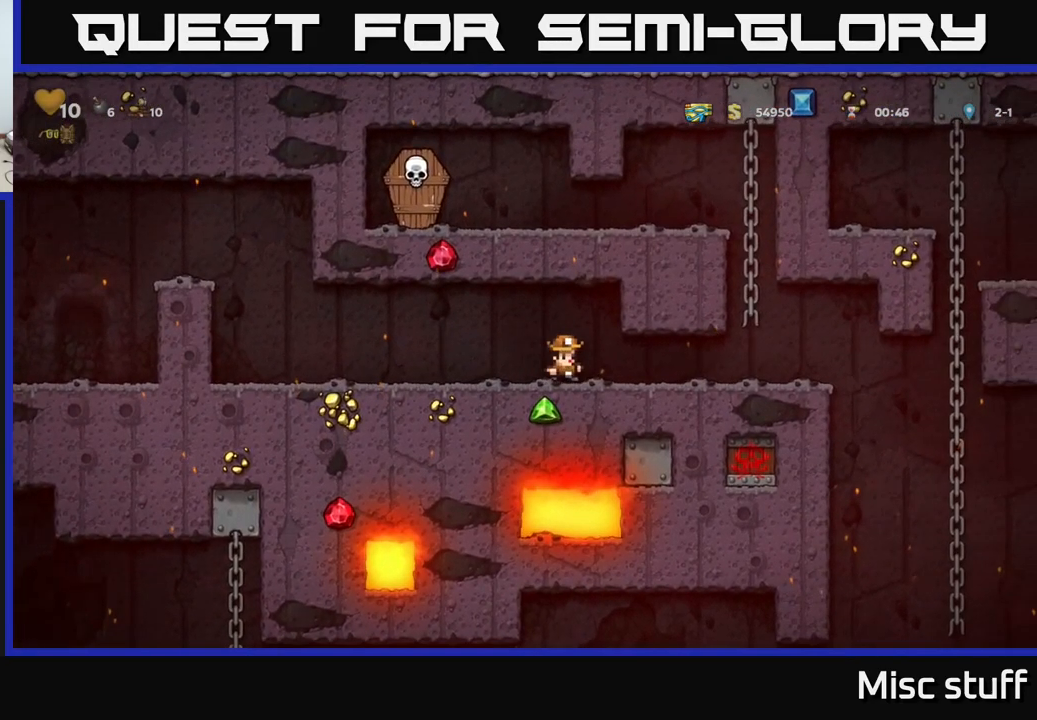
{"buttons": ["A", "DPAD_UP", "DPAD_LEFT"], "left_stick": "center", "events": [[332, "A", "down"], [399, "DPAD_RIGHT", "up"], [466, "DPAD_LEFT", "down"], [482, "DPAD_UP", "down"]]}
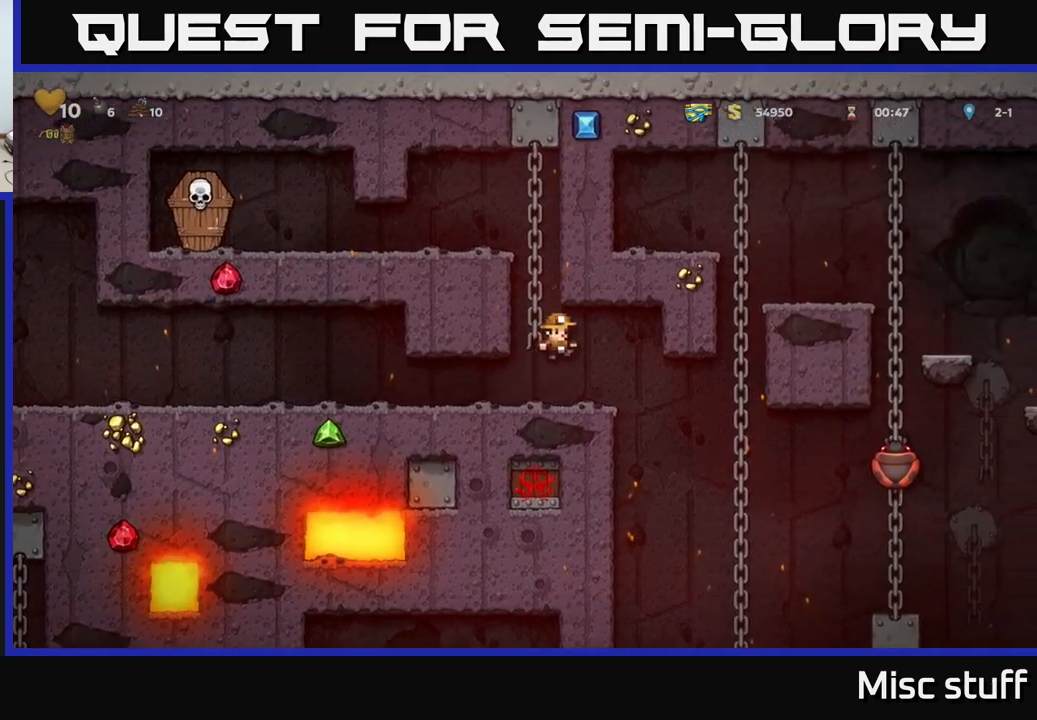
{"buttons": ["DPAD_LEFT"], "left_stick": "center", "events": [[83, "A", "up"], [83, "DPAD_LEFT", "up"], [183, "DPAD_LEFT", "down"], [233, "A", "down"], [250, "DPAD_UP", "up"], [433, "A", "up"]]}
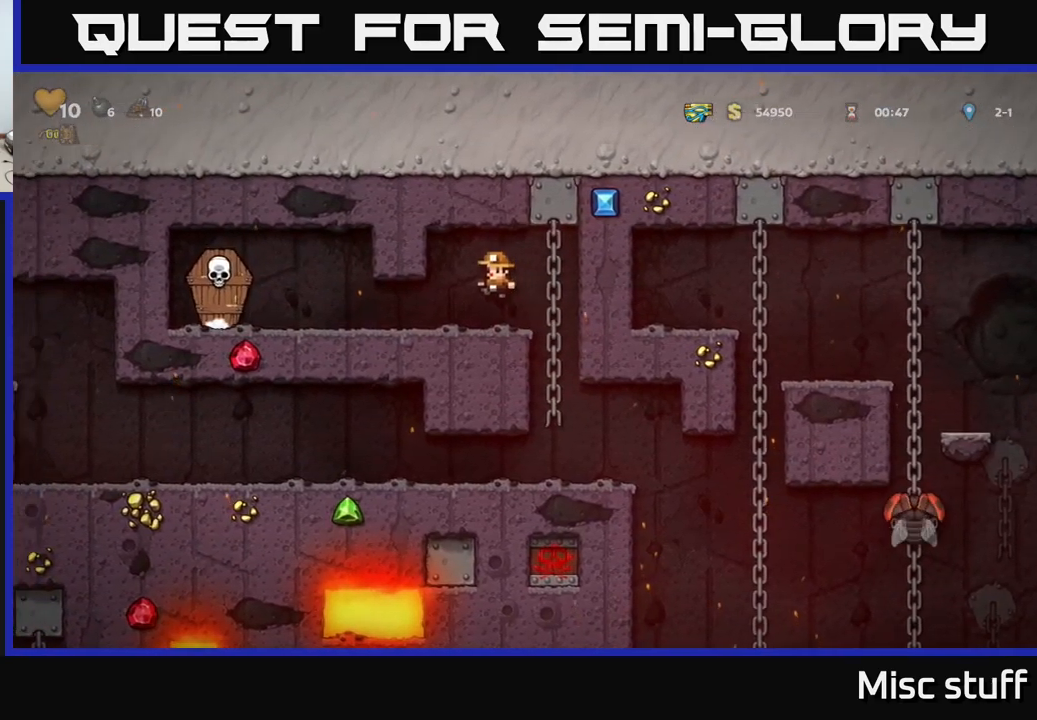
{"buttons": ["DPAD_LEFT"], "left_stick": "center", "events": [[133, "X", "down"], [317, "X", "up"]]}
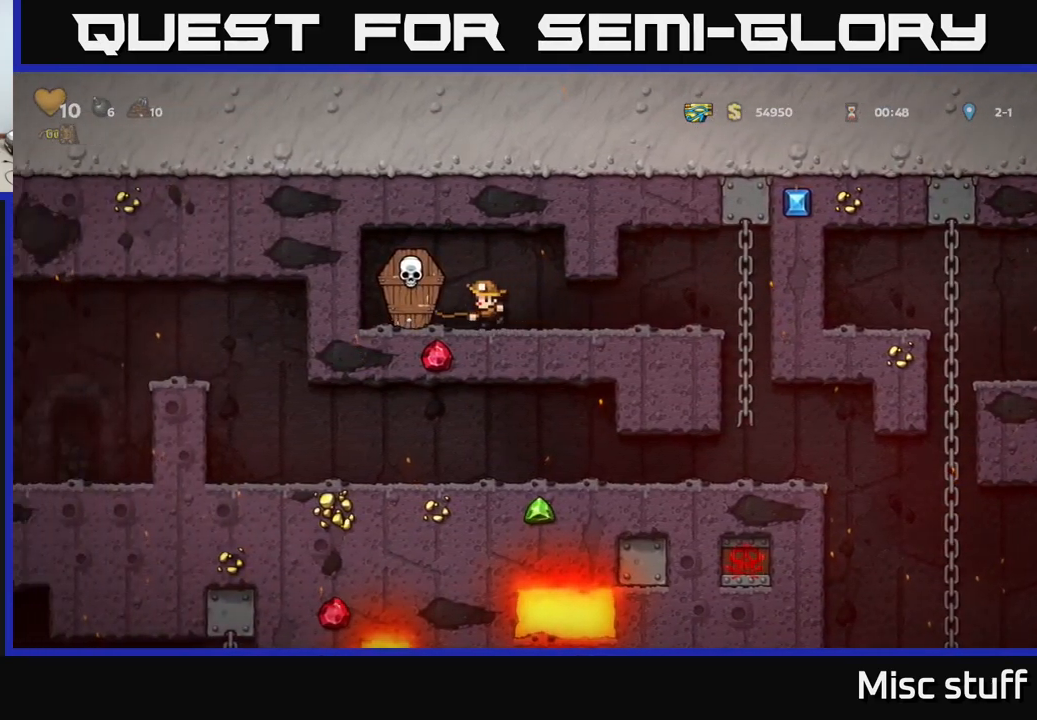
{"buttons": ["A"], "left_stick": "center", "events": [[33, "DPAD_LEFT", "up"], [100, "DPAD_RIGHT", "down"], [283, "DPAD_RIGHT", "up"], [350, "DPAD_LEFT", "down"], [383, "X", "down"], [450, "A", "down"], [483, "DPAD_LEFT", "up"], [483, "X", "up"]]}
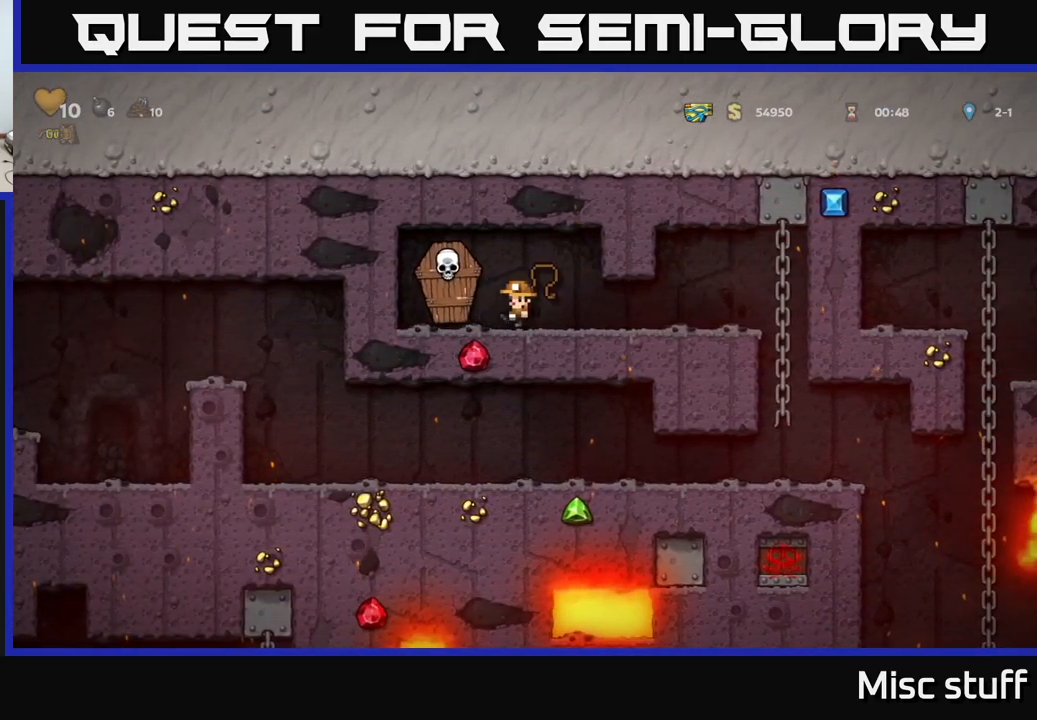
{"buttons": ["DPAD_RIGHT"], "left_stick": "center", "events": [[17, "DPAD_RIGHT", "down"], [50, "A", "up"]]}
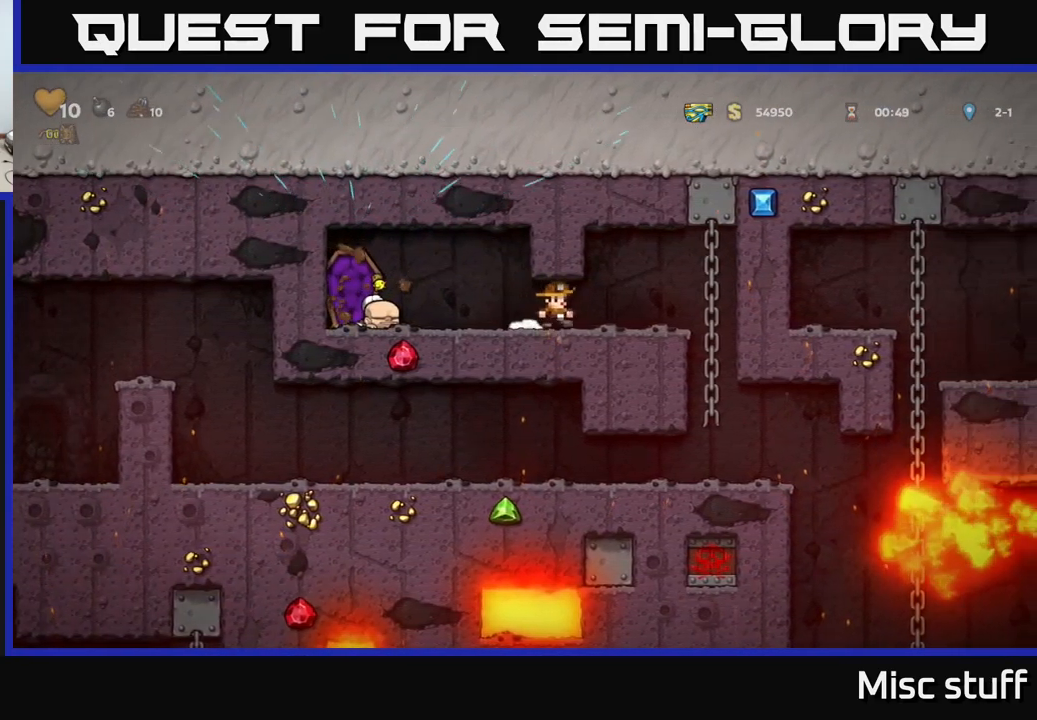
{"buttons": [], "left_stick": "center", "events": [[217, "DPAD_UP", "down"], [283, "DPAD_RIGHT", "up"], [317, "DPAD_UP", "up"], [367, "DPAD_DOWN", "down"], [400, "A", "down"], [483, "A", "up"], [483, "DPAD_DOWN", "up"]]}